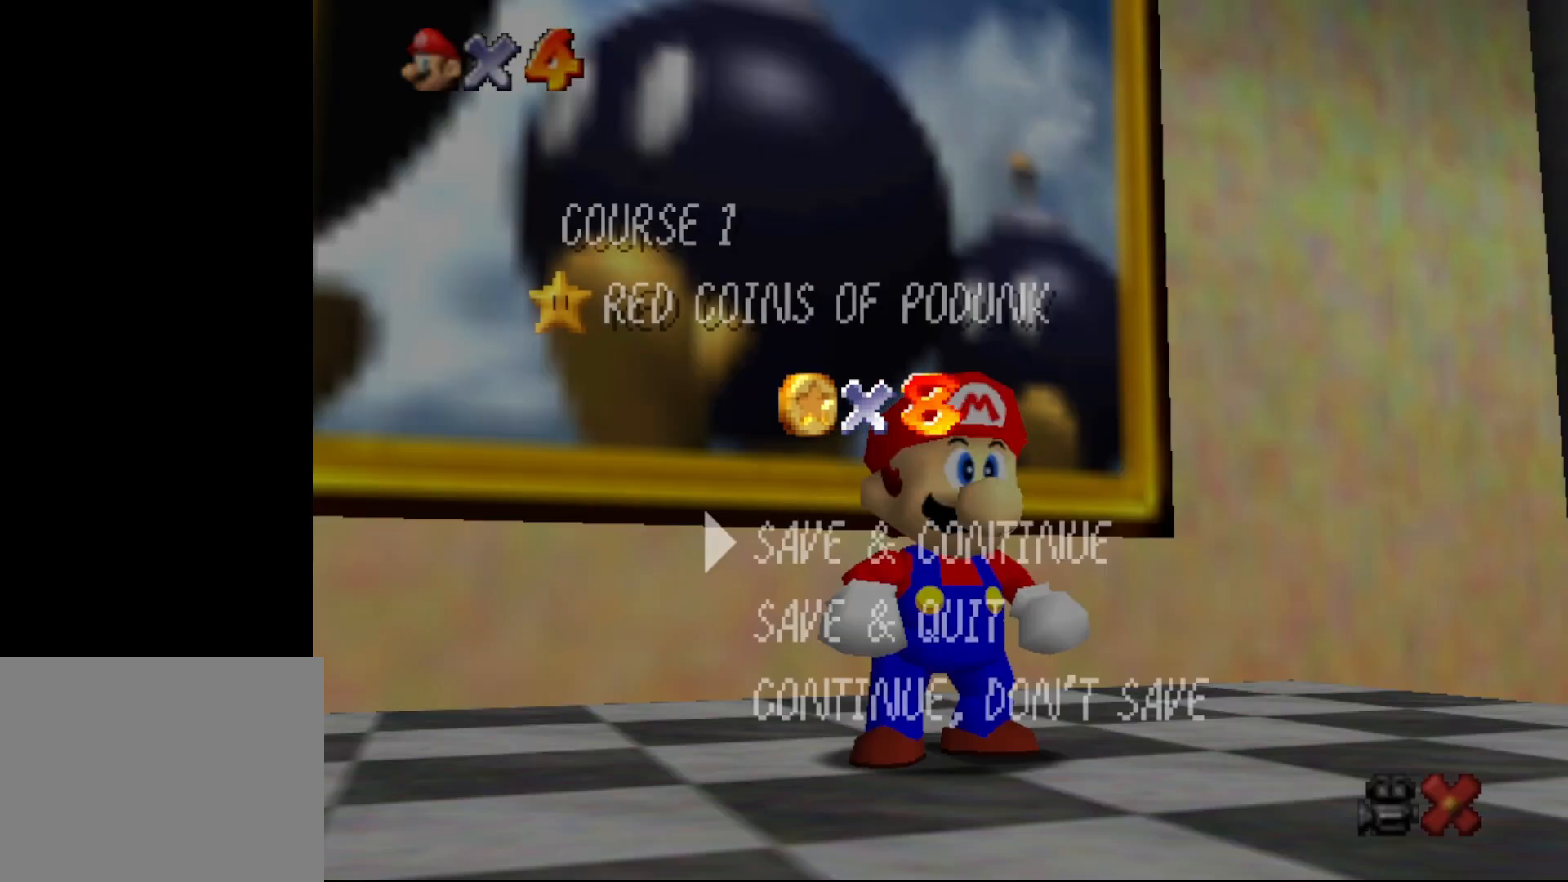
Gameplay with a controller (Nintendo layout); each line is a JSON object with the inputs held at the frame after it. "events" lists button and stick changes between this image and that frame as [ms after this image, input, new state], when the widget could be followed in between. Not read: L1 L3 R1 R3.
{"buttons": [], "left_stick": "center", "events": [[450, "A", "down"], [483, "A", "up"]]}
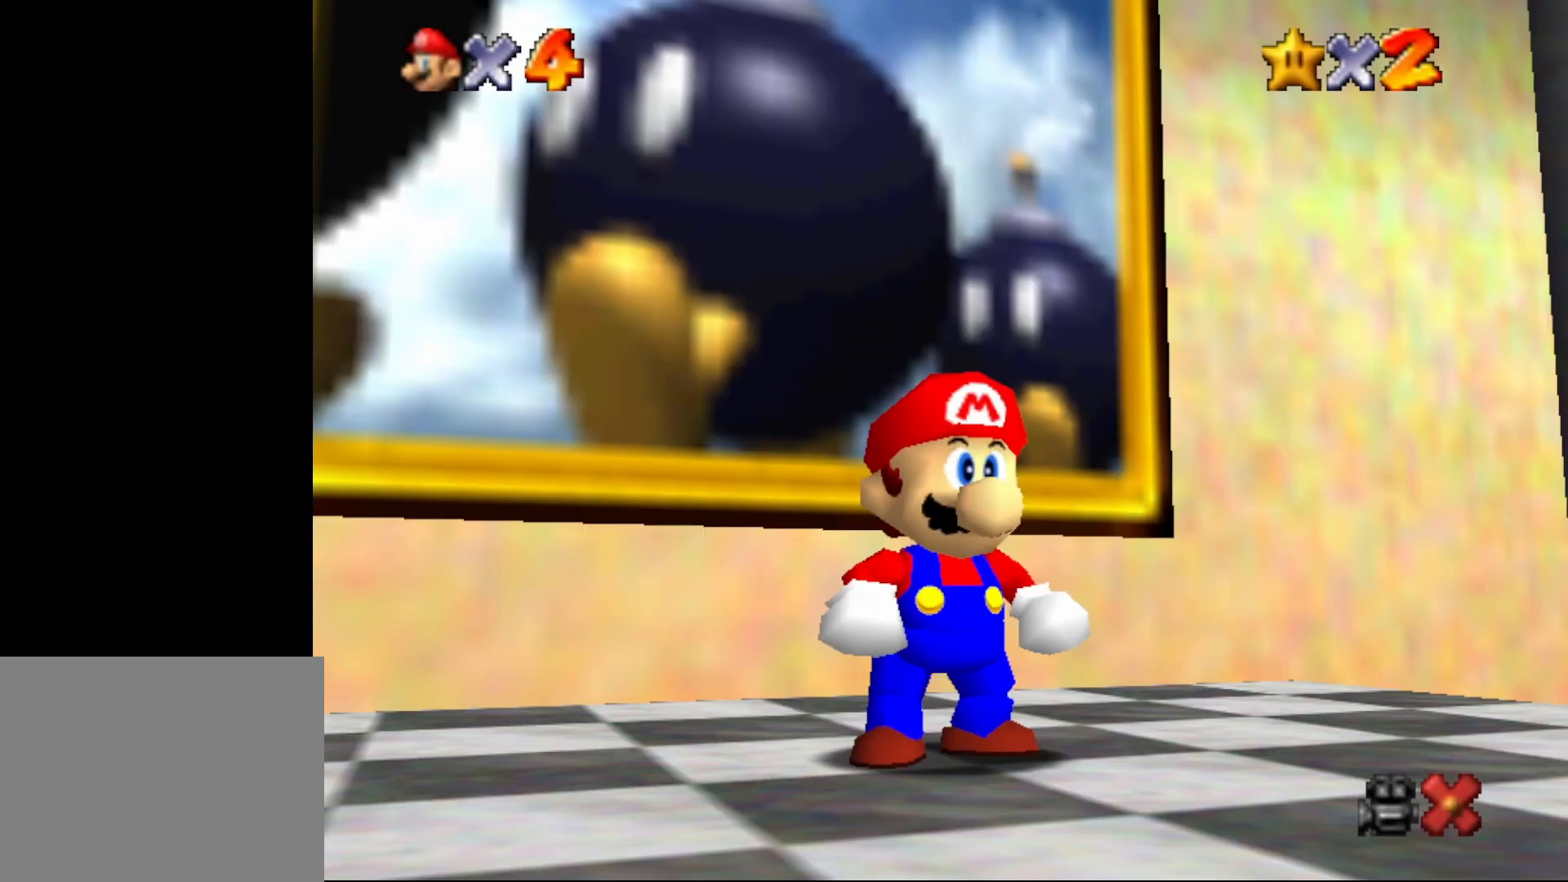
{"buttons": ["A"], "left_stick": "up-left", "events": [[267, "left_stick", "up-left"], [450, "A", "down"]]}
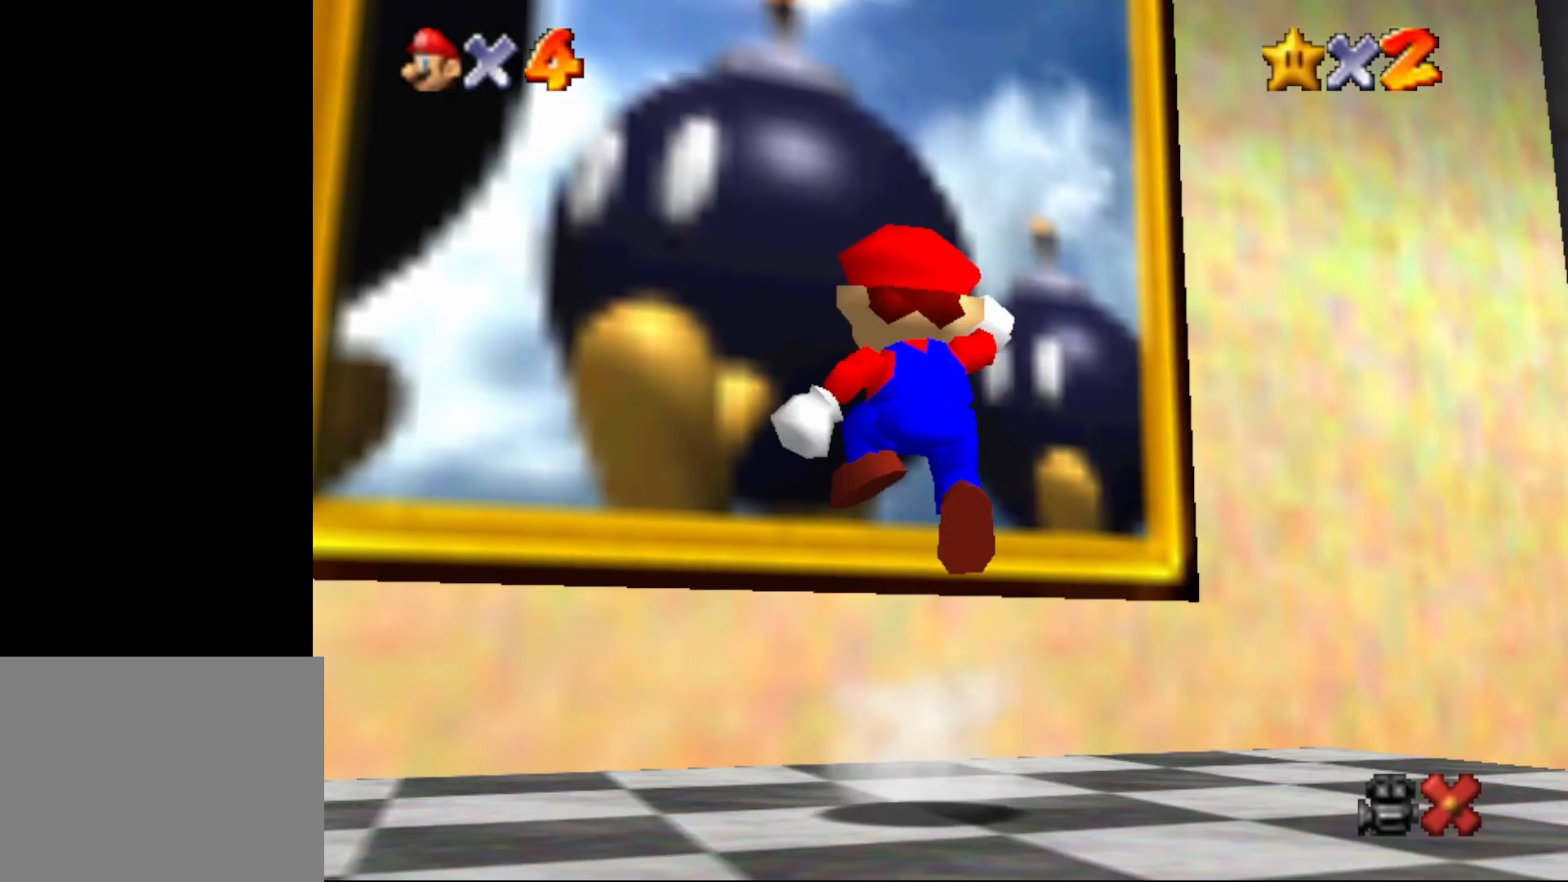
{"buttons": [], "left_stick": "up-left", "events": [[233, "A", "up"]]}
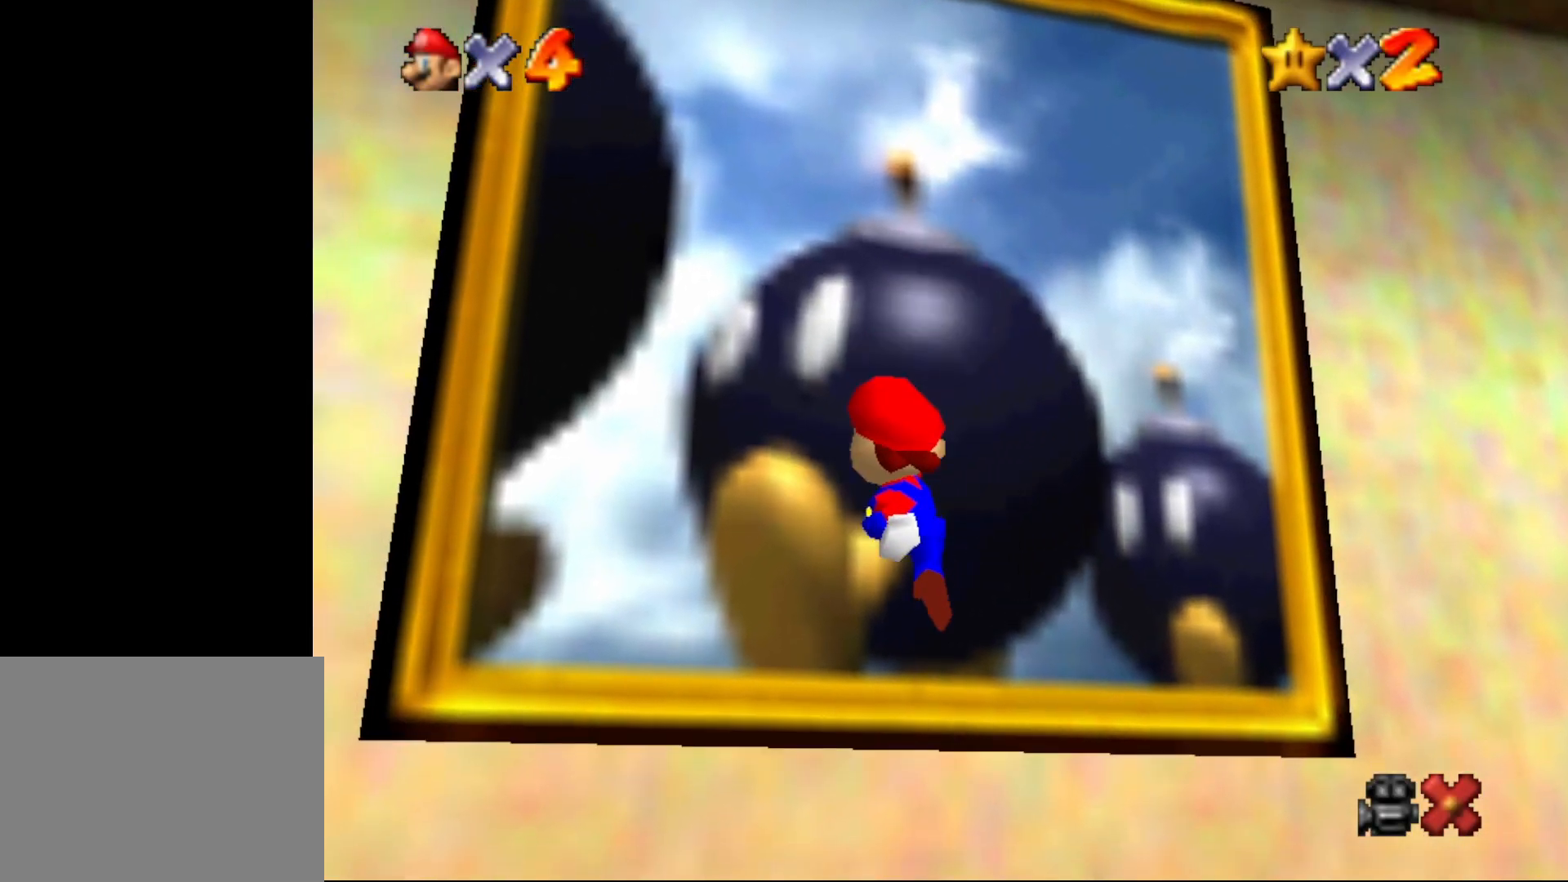
{"buttons": [], "left_stick": "center", "events": [[67, "left_stick", "center"]]}